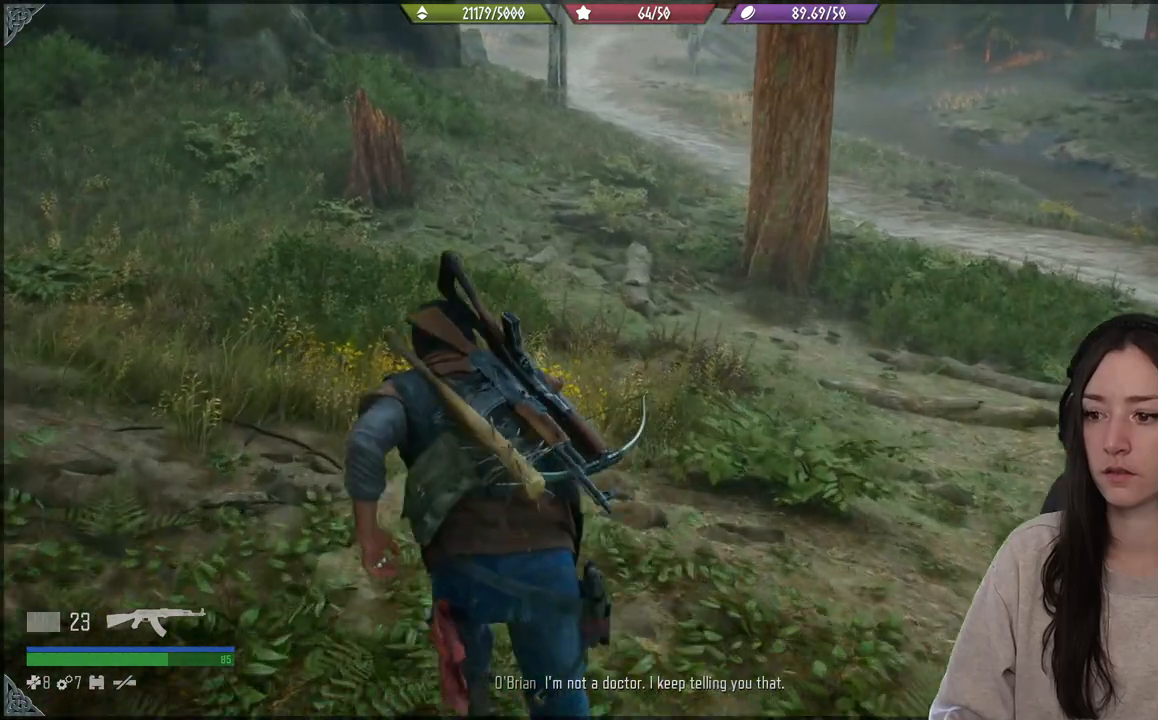
Gameplay with a controller (Xbox layout); each line is a JSON object with the inputs held at the frame after it. "events" lists button and stick changes between this image and that frame as [ms after this image, input, new state], when the widget could be followed in between. Not read: L3.
{"buttons": [], "left_stick": "up", "right_stick": "center", "events": [[100, "right_stick", "center"], [133, "R1", "up"]]}
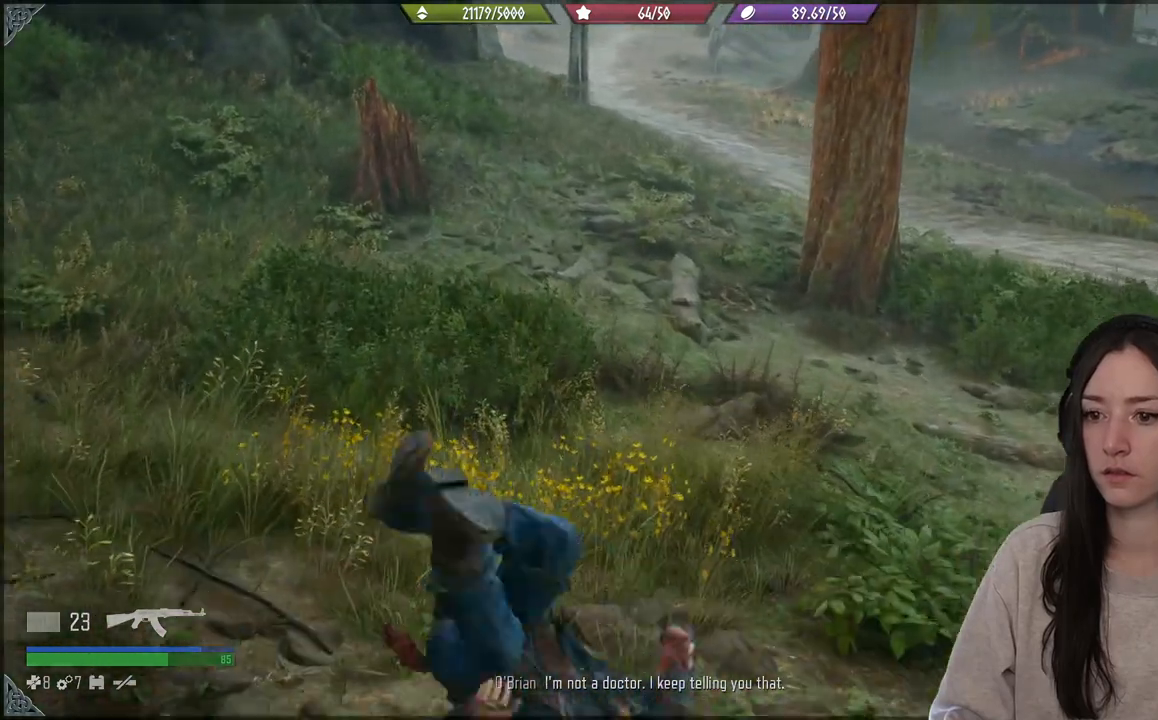
{"buttons": [], "left_stick": "up", "right_stick": "center", "events": []}
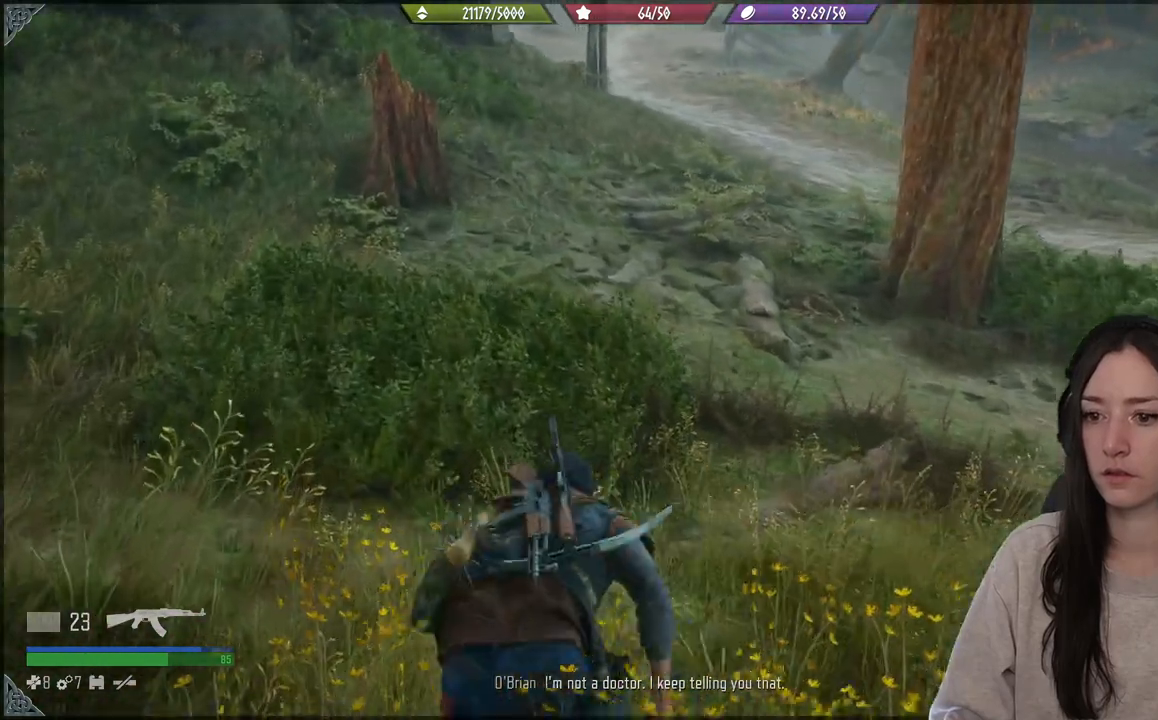
{"buttons": [], "left_stick": "up", "right_stick": "center", "events": []}
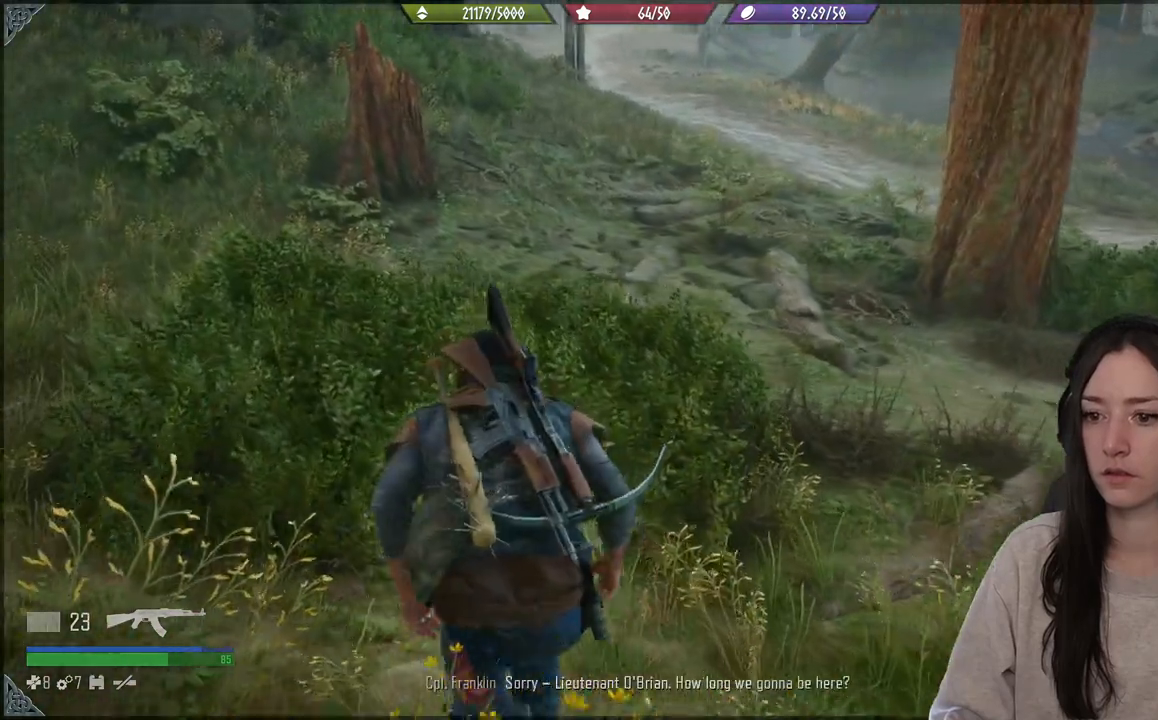
{"buttons": [], "left_stick": "up", "right_stick": "right", "events": [[433, "right_stick", "right"]]}
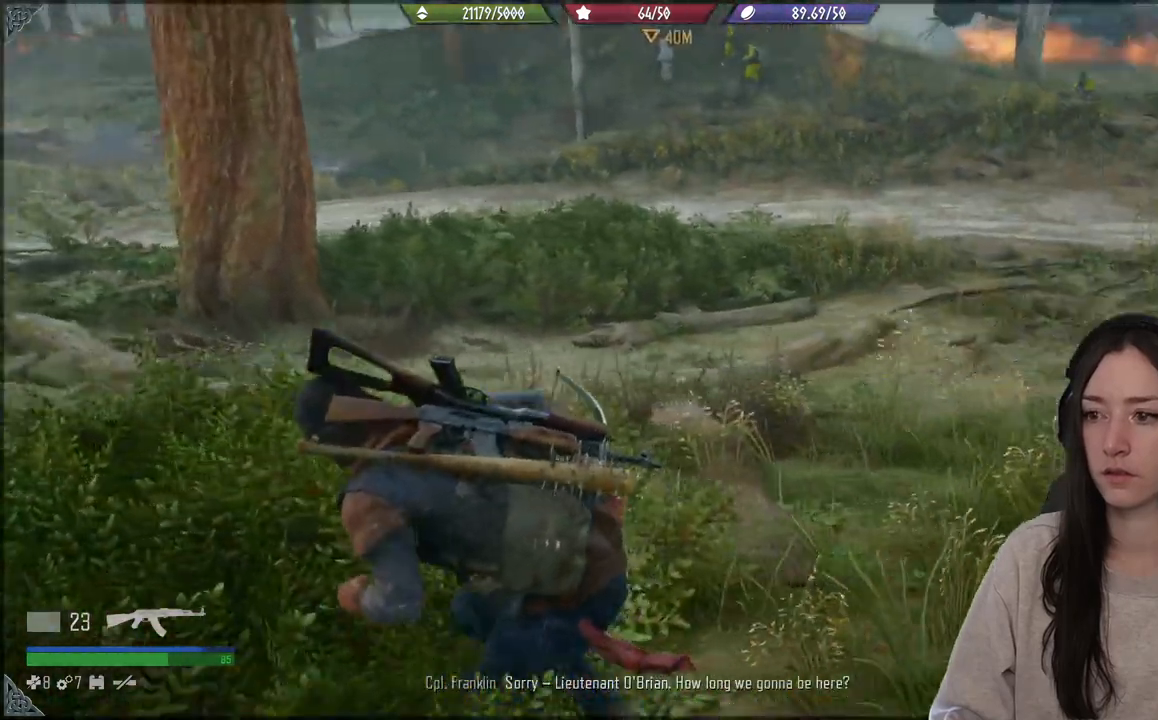
{"buttons": [], "left_stick": "center", "right_stick": "center", "events": [[150, "right_stick", "center"], [500, "left_stick", "center"]]}
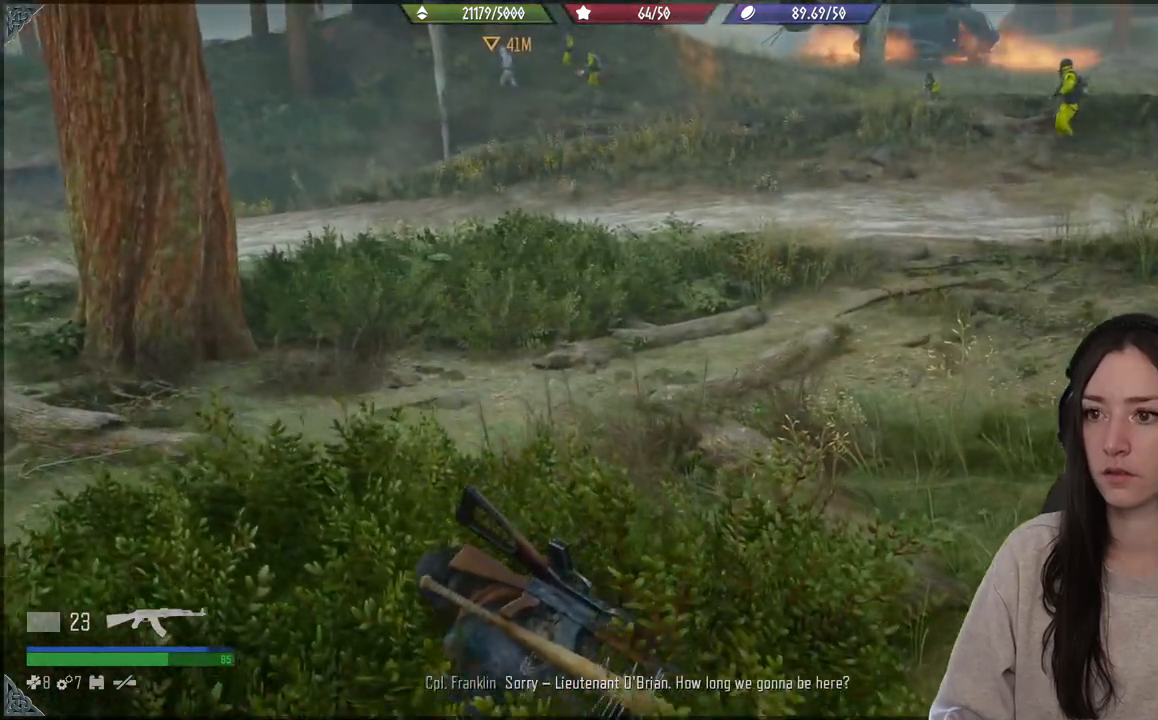
{"buttons": [], "left_stick": "left", "right_stick": "center", "events": [[317, "left_stick", "left"]]}
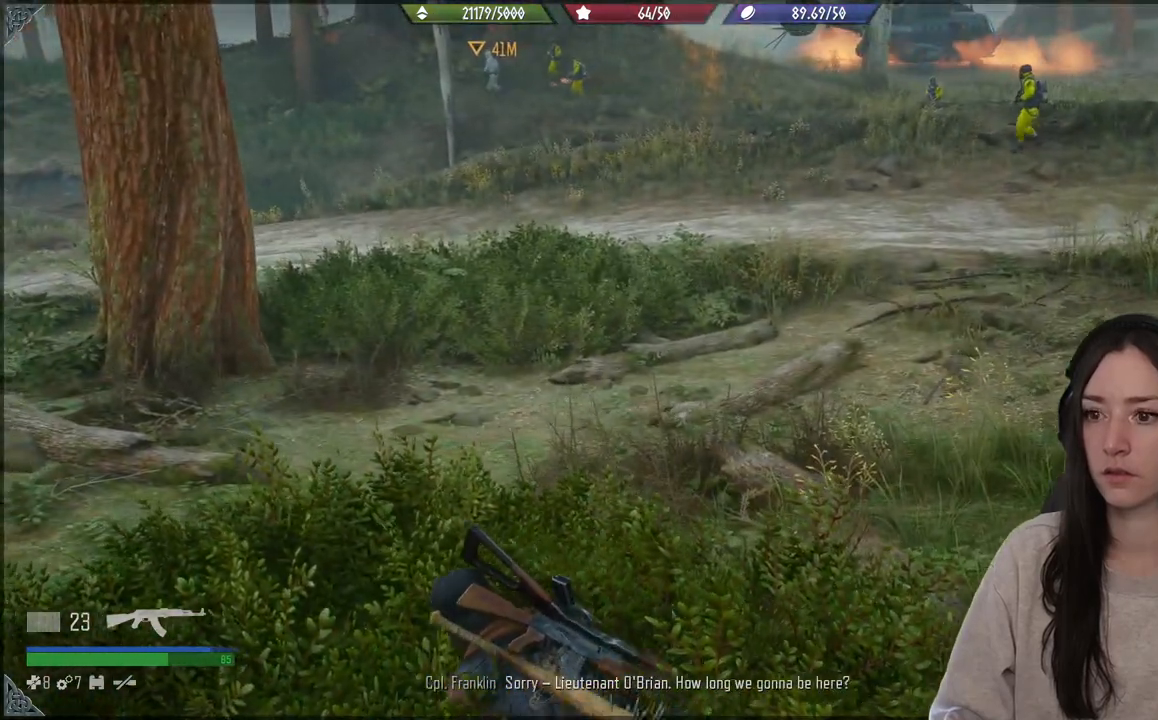
{"buttons": [], "left_stick": "left", "right_stick": "center", "events": [[100, "left_stick", "center"], [483, "left_stick", "left"]]}
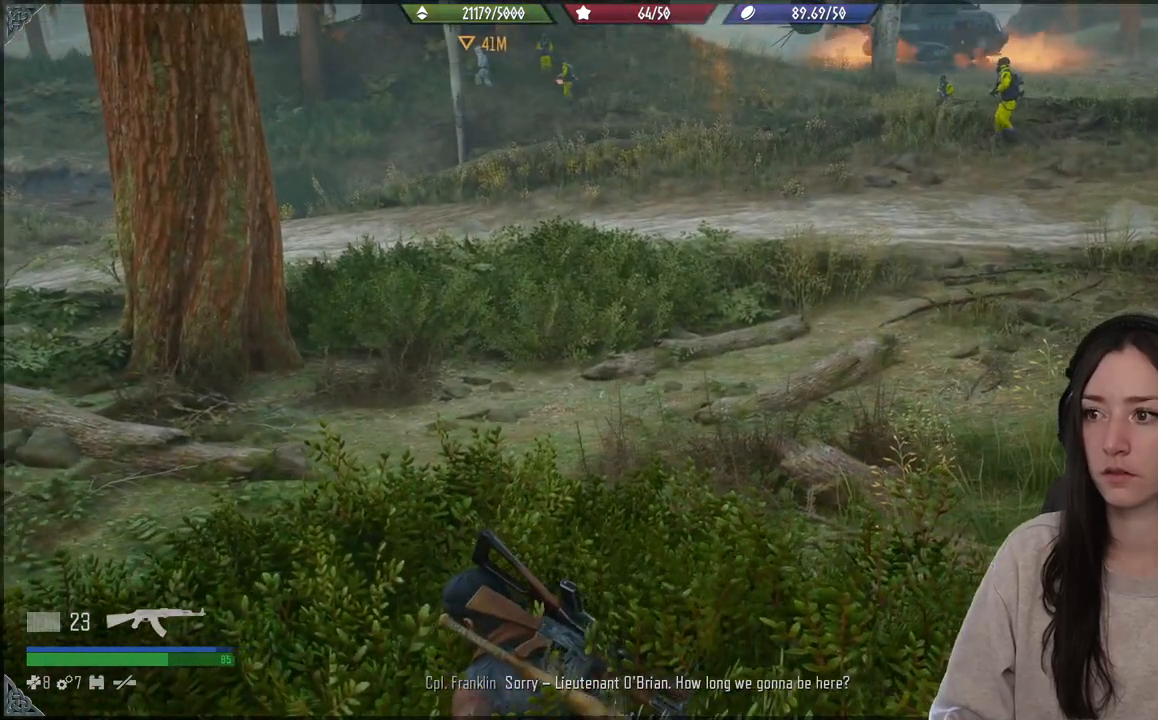
{"buttons": [], "left_stick": "center", "right_stick": "center", "events": [[83, "right_stick", "up-right"], [183, "left_stick", "center"], [183, "right_stick", "center"]]}
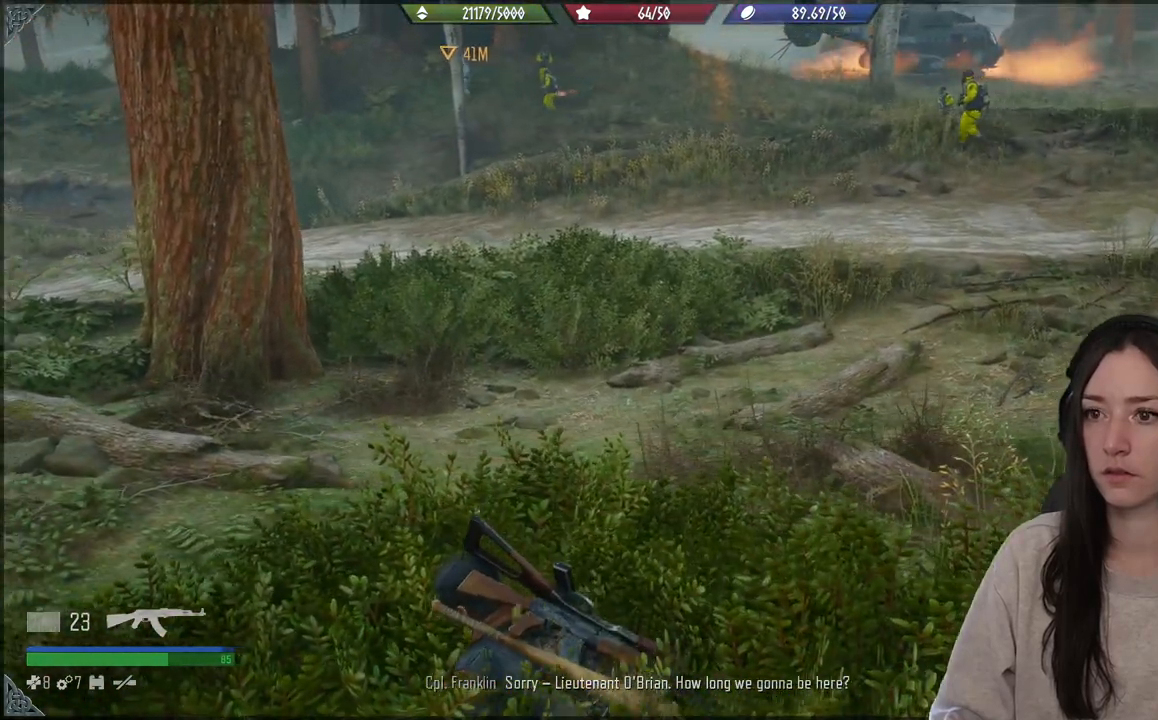
{"buttons": [], "left_stick": "up-left", "right_stick": "center", "events": [[233, "left_stick", "up"], [283, "left_stick", "up-left"]]}
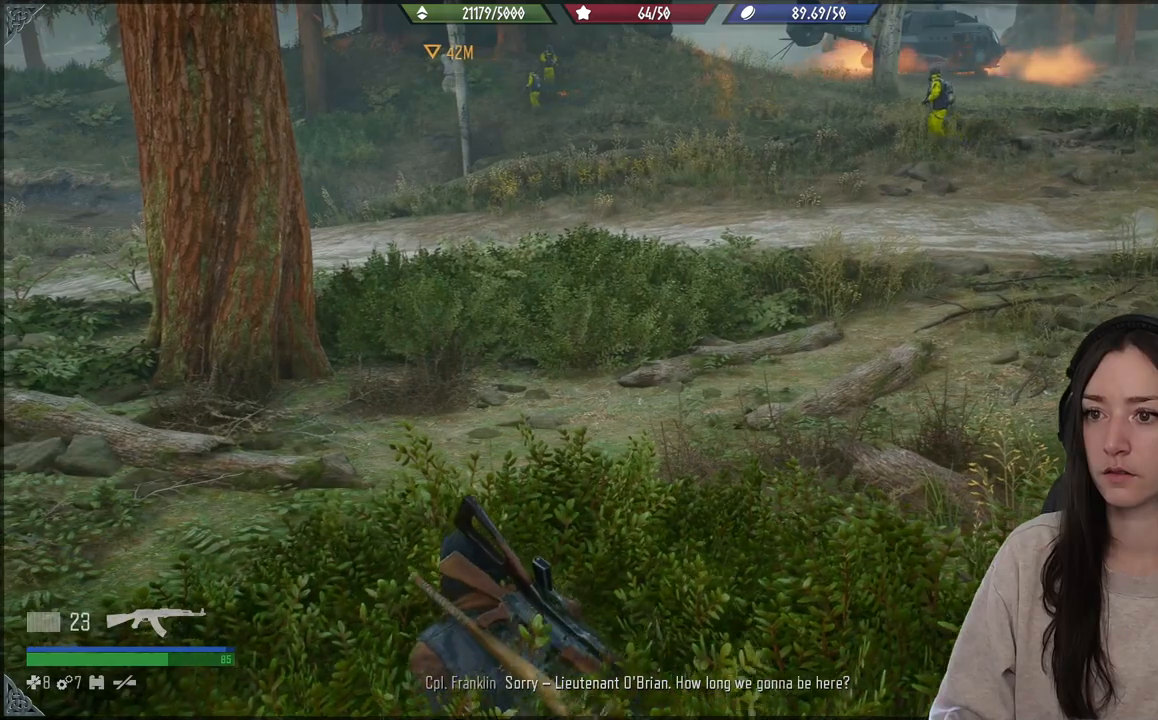
{"buttons": [], "left_stick": "up-left", "right_stick": "center", "events": []}
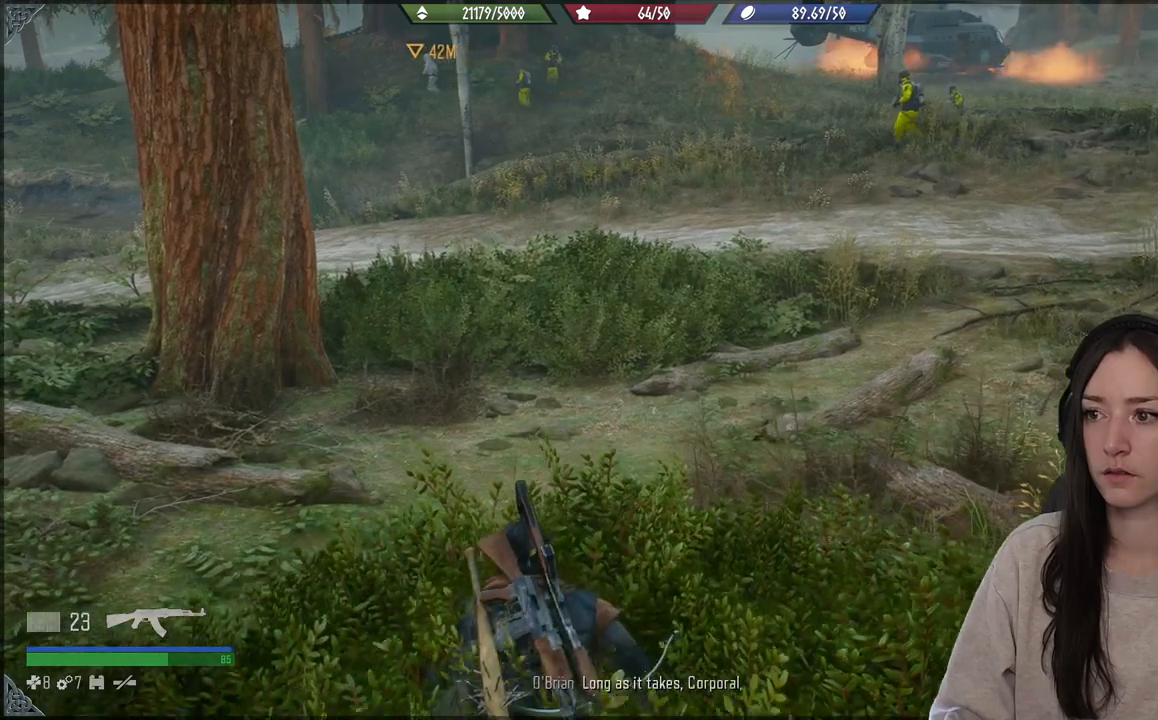
{"buttons": [], "left_stick": "up", "right_stick": "left", "events": [[217, "right_stick", "left"], [250, "left_stick", "up"]]}
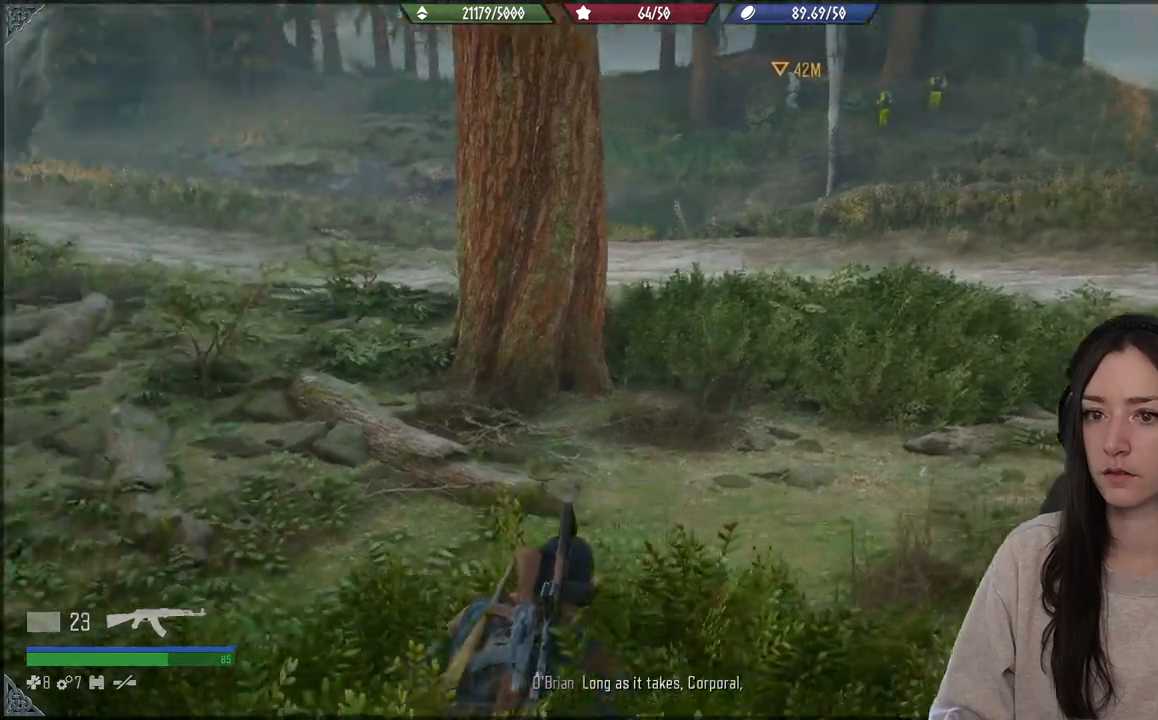
{"buttons": [], "left_stick": "center", "right_stick": "center", "events": [[300, "left_stick", "center"], [367, "right_stick", "center"]]}
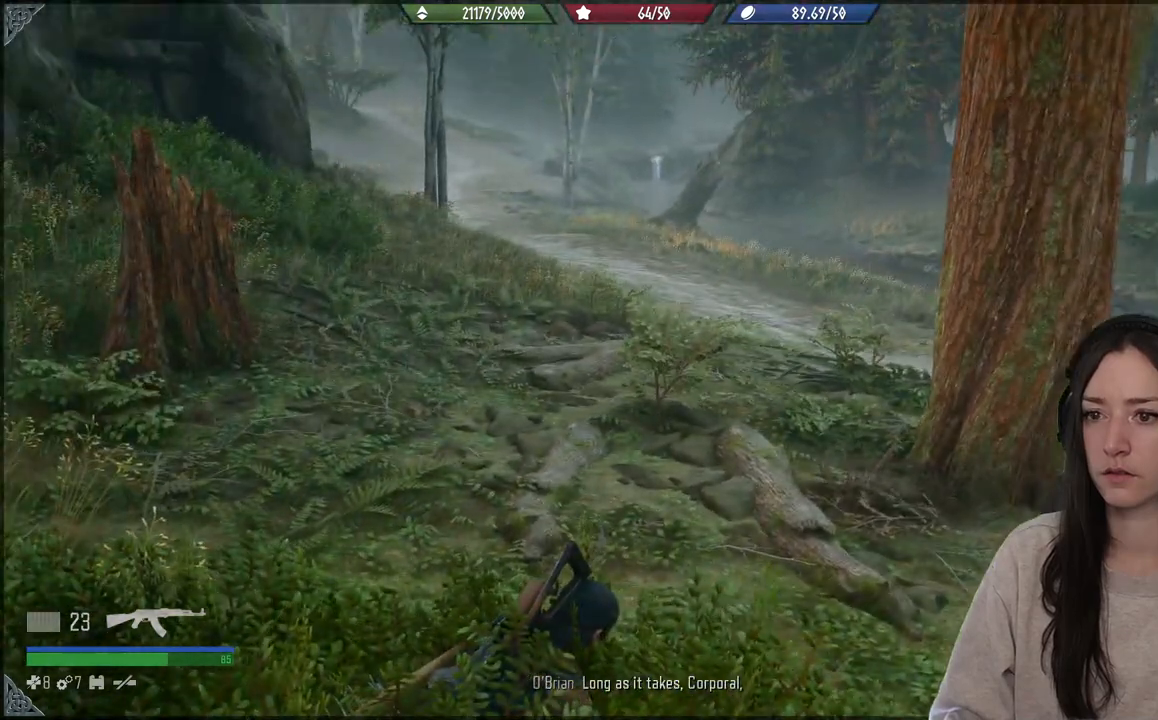
{"buttons": [], "left_stick": "center", "right_stick": "center", "events": []}
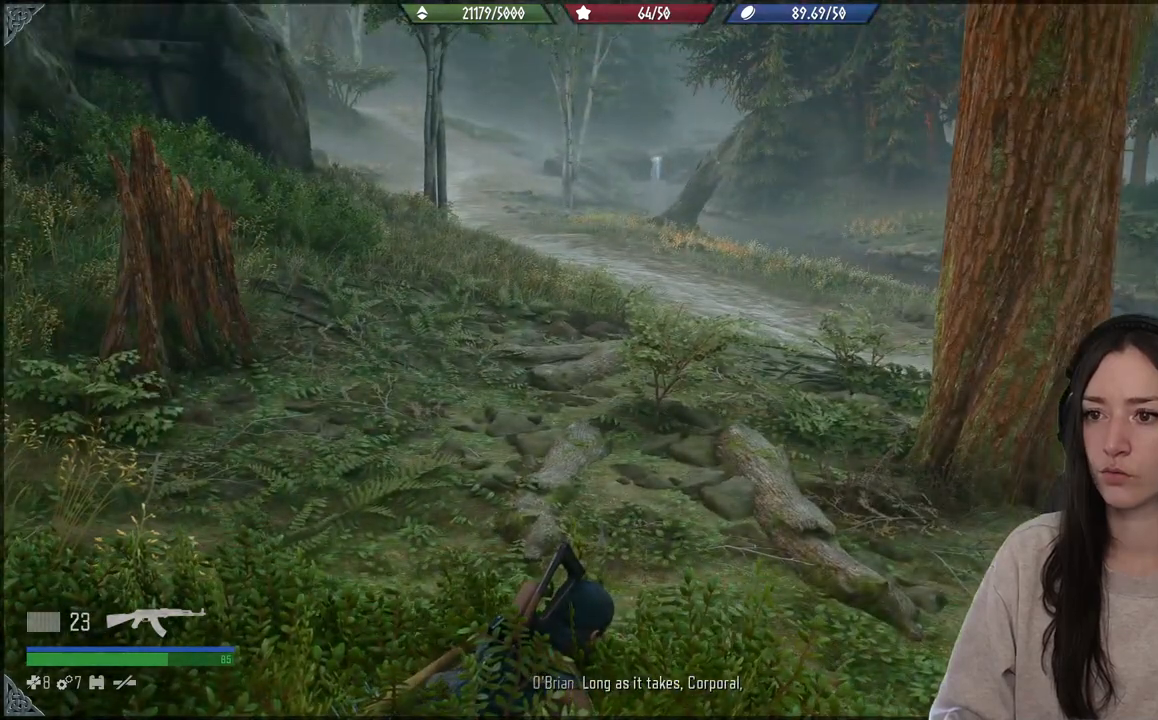
{"buttons": [], "left_stick": "down-left", "right_stick": "right", "events": [[83, "right_stick", "right"], [167, "left_stick", "left"], [400, "left_stick", "down-left"]]}
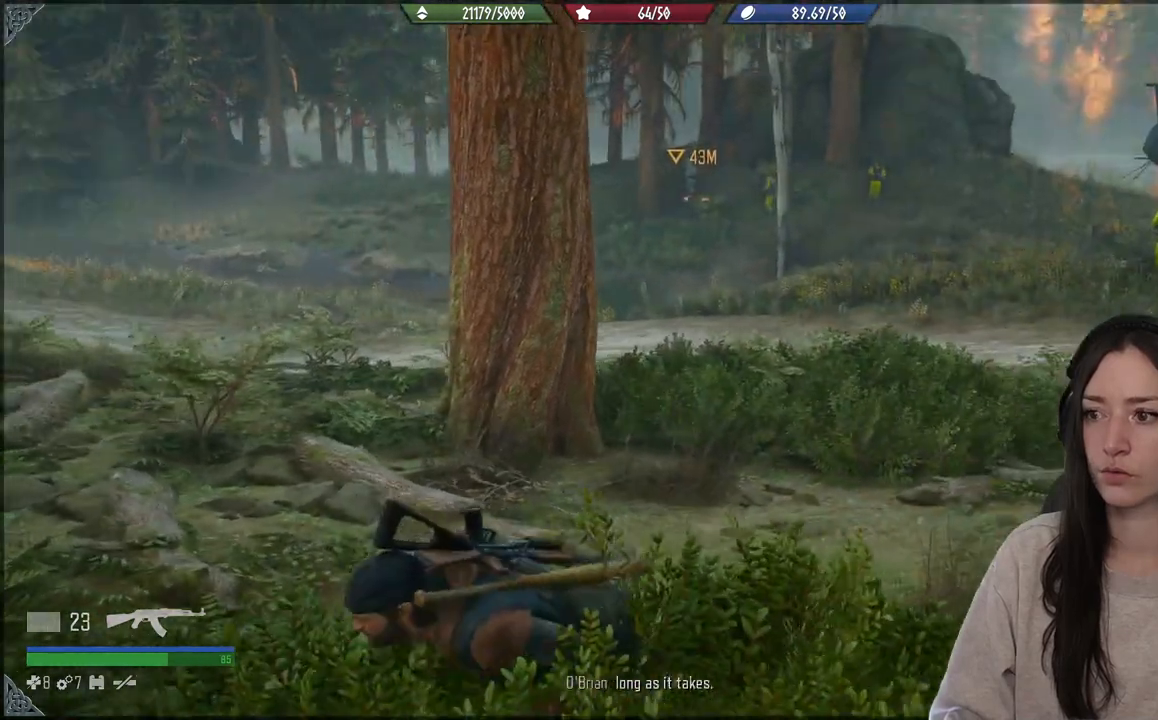
{"buttons": [], "left_stick": "down-left", "right_stick": "right", "events": []}
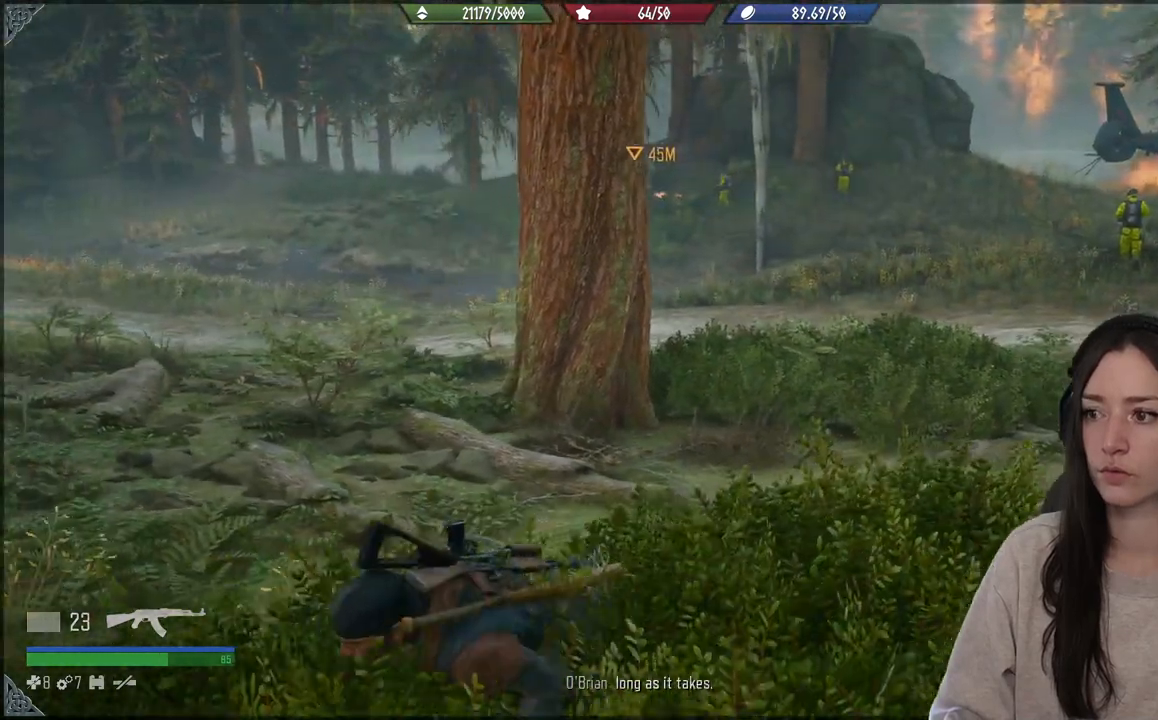
{"buttons": [], "left_stick": "down-left", "right_stick": "center", "events": [[283, "right_stick", "center"]]}
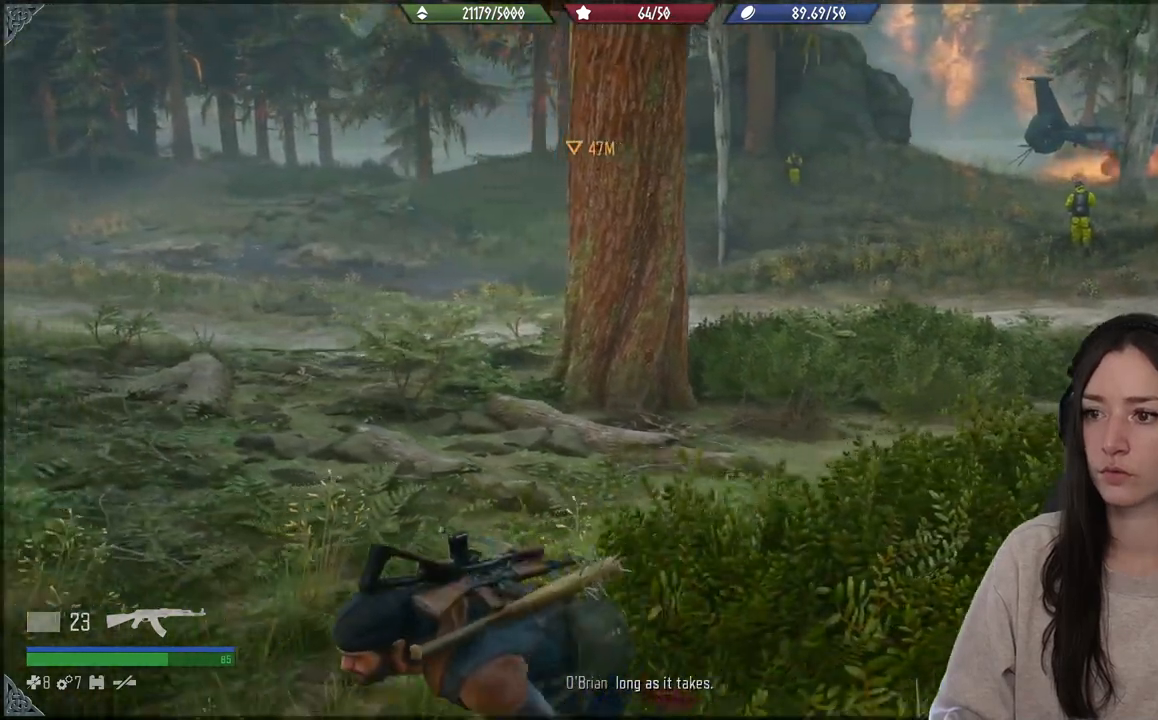
{"buttons": [], "left_stick": "left", "right_stick": "right", "events": [[83, "left_stick", "left"], [133, "right_stick", "right"]]}
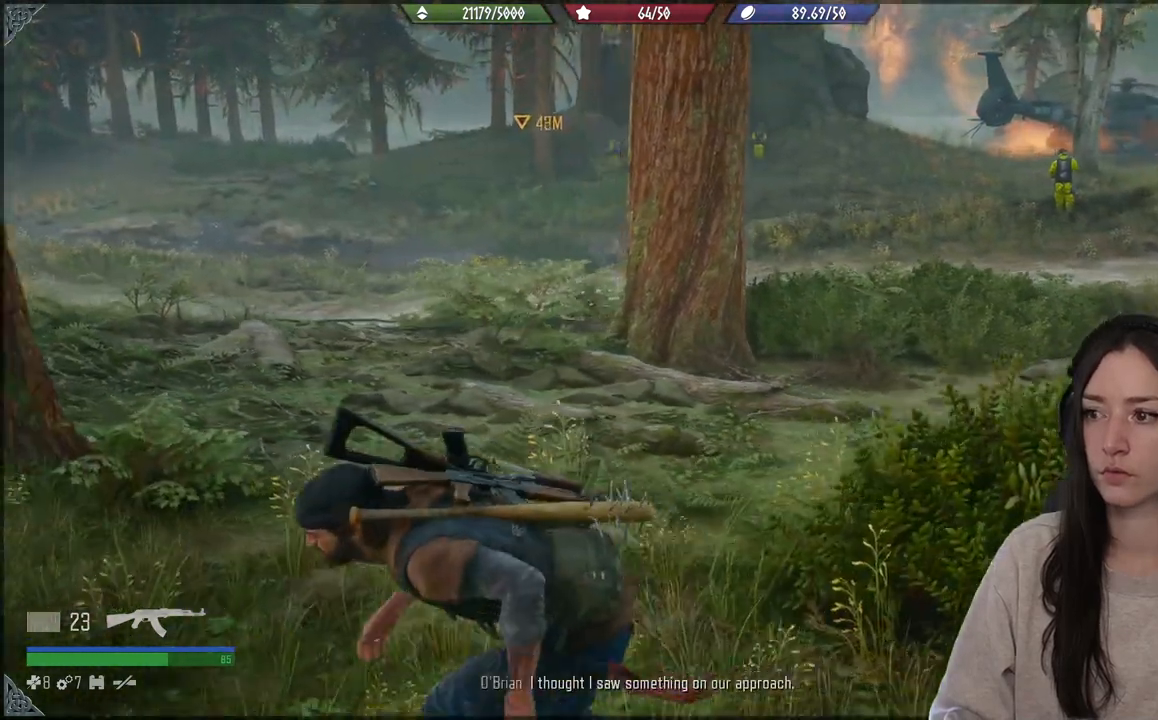
{"buttons": [], "left_stick": "left", "right_stick": "right", "events": []}
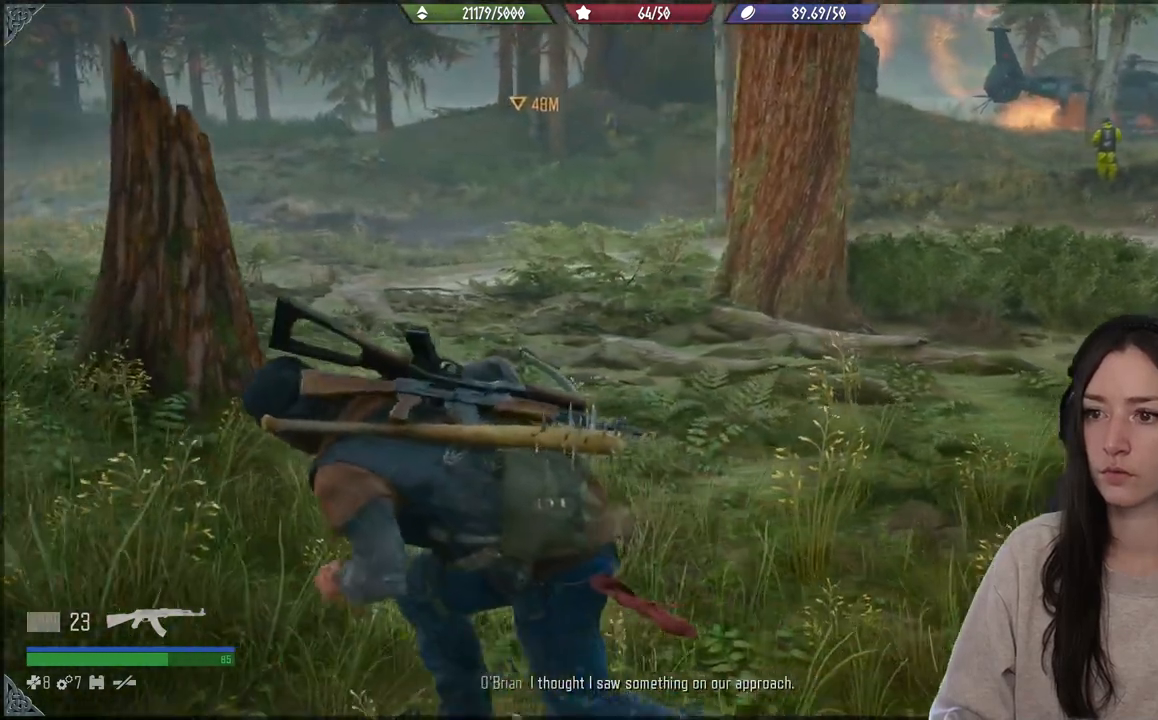
{"buttons": [], "left_stick": "up-left", "right_stick": "center", "events": [[100, "right_stick", "center"], [167, "left_stick", "up-left"]]}
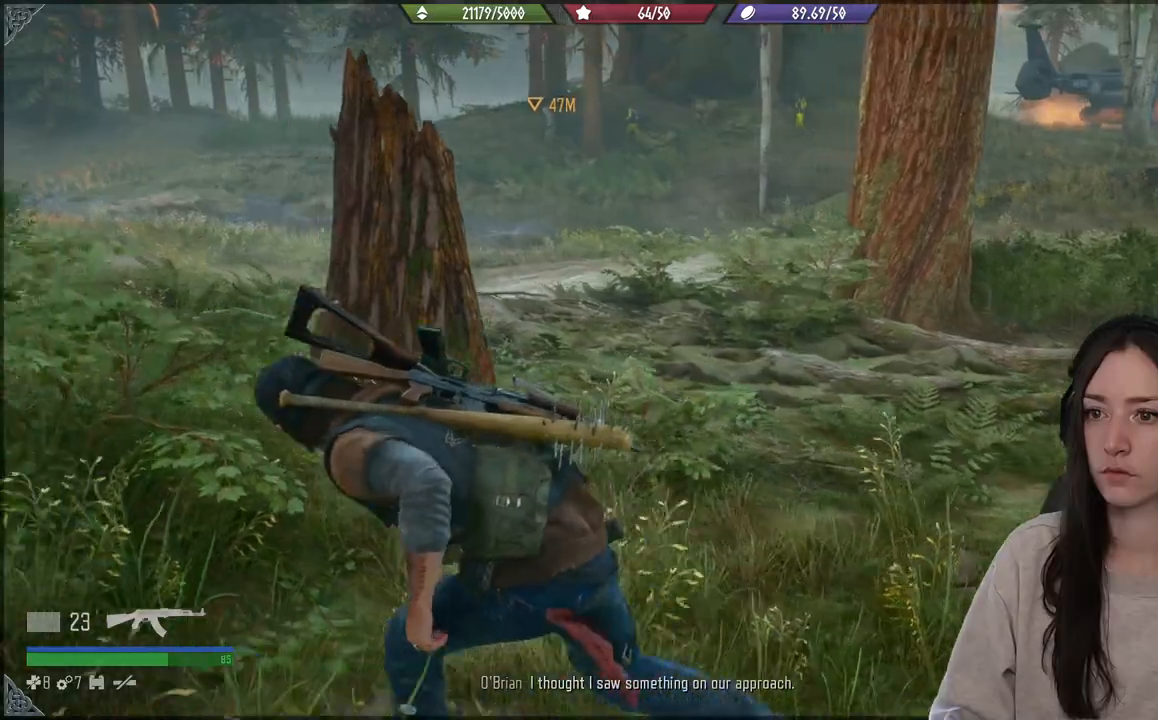
{"buttons": [], "left_stick": "up-left", "right_stick": "center", "events": []}
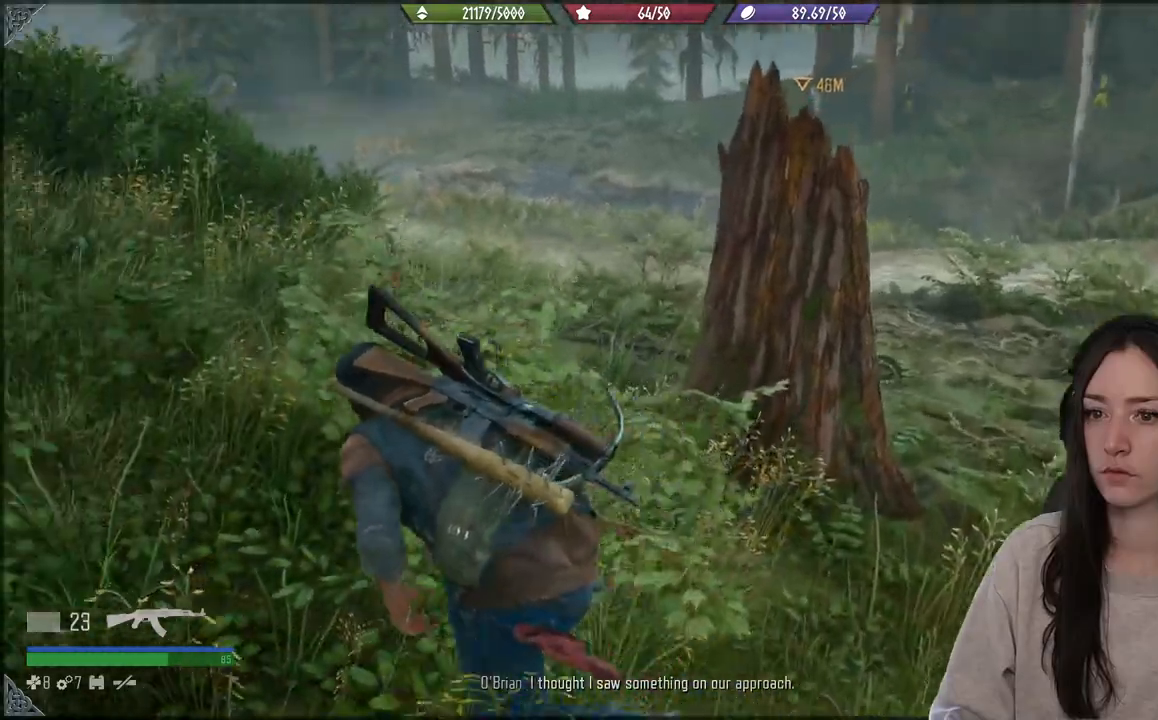
{"buttons": [], "left_stick": "up", "right_stick": "center", "events": [[100, "right_stick", "left"], [283, "right_stick", "center"], [417, "left_stick", "up"]]}
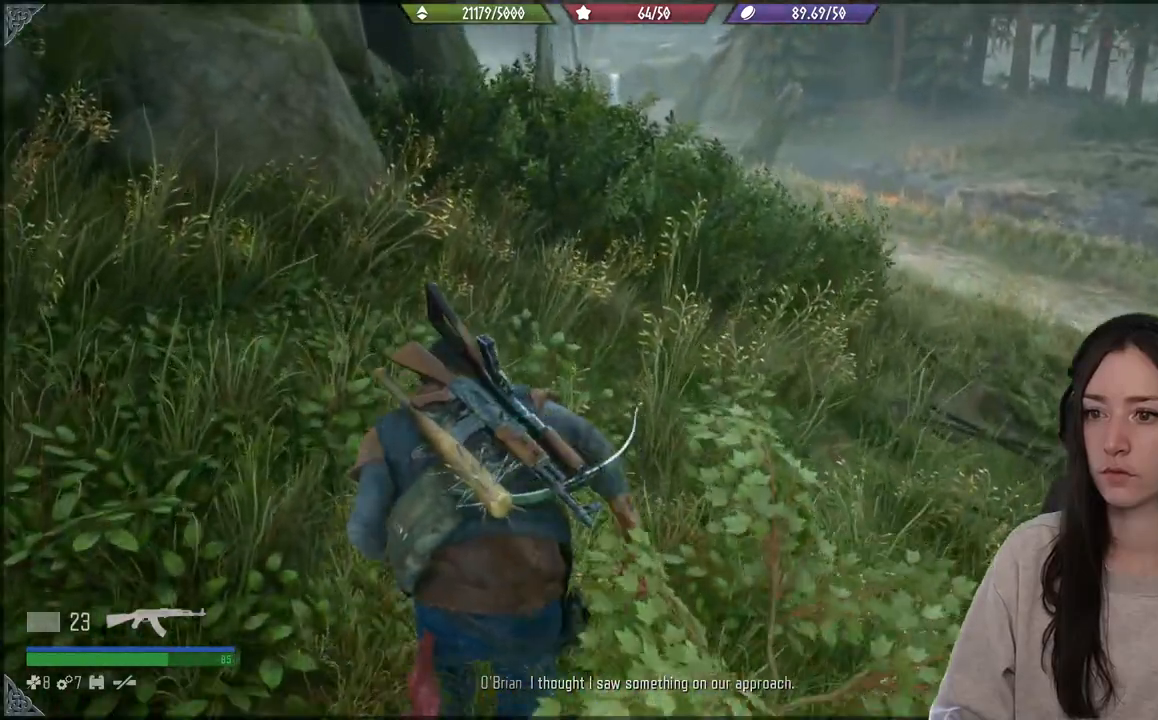
{"buttons": [], "left_stick": "up", "right_stick": "right", "events": [[250, "right_stick", "right"]]}
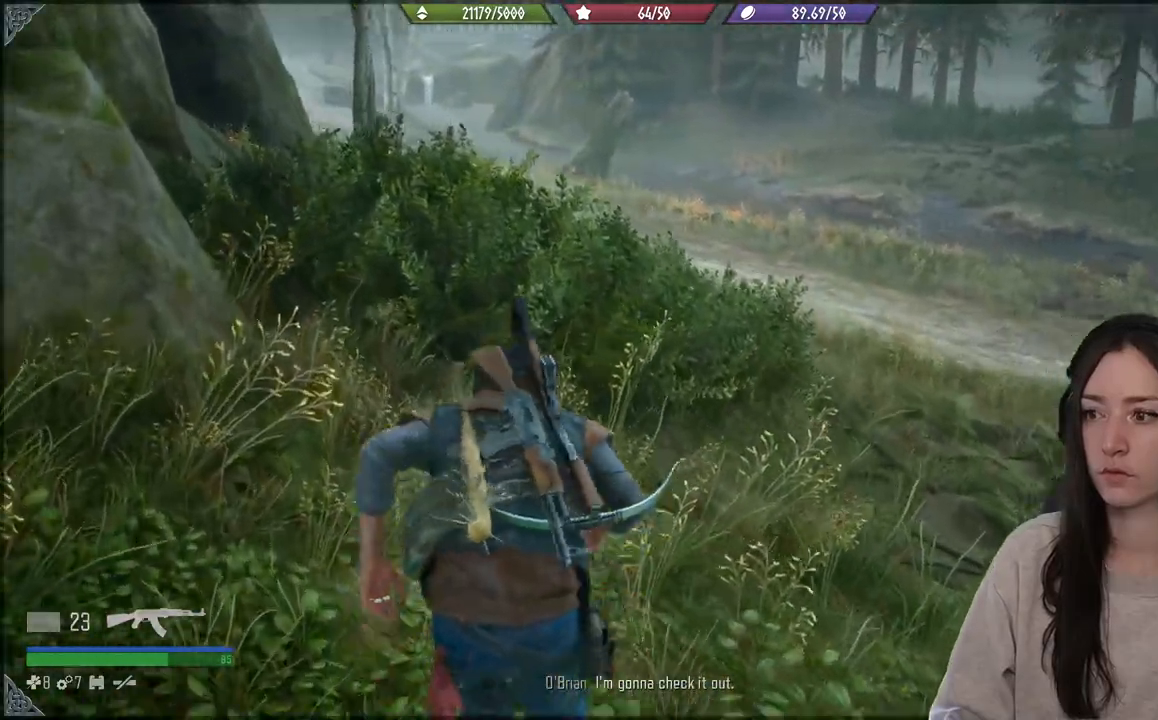
{"buttons": [], "left_stick": "up", "right_stick": "center", "events": [[433, "right_stick", "center"]]}
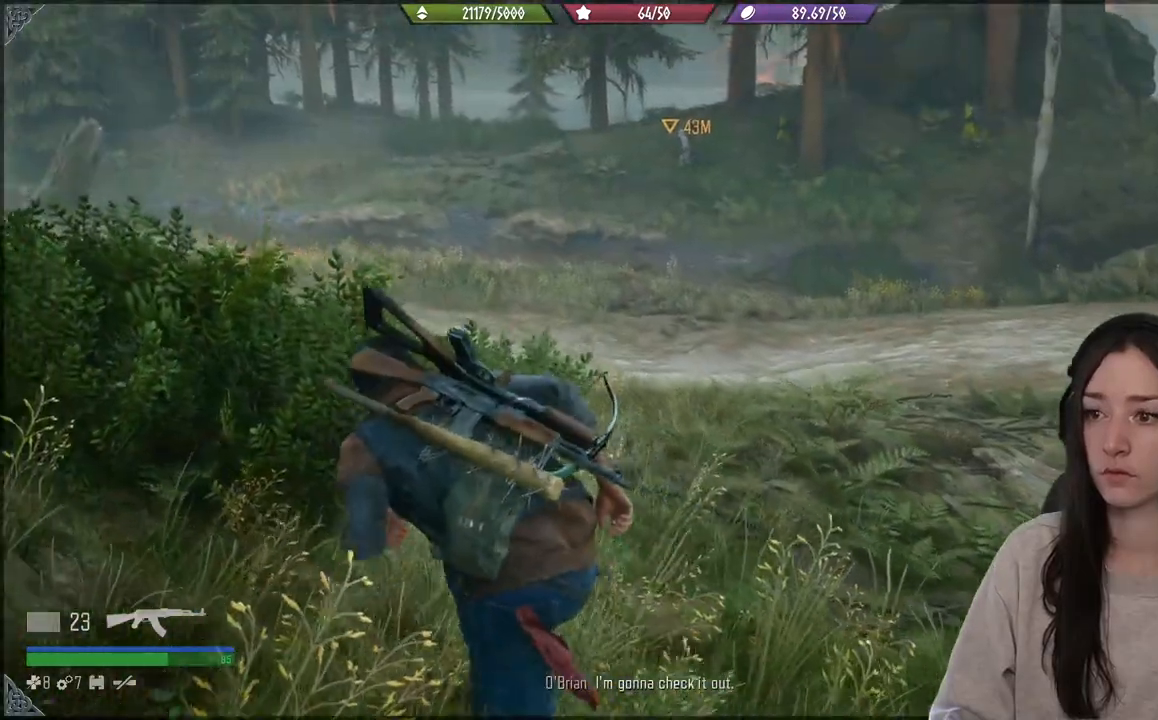
{"buttons": [], "left_stick": "up", "right_stick": "down", "events": [[383, "right_stick", "down"]]}
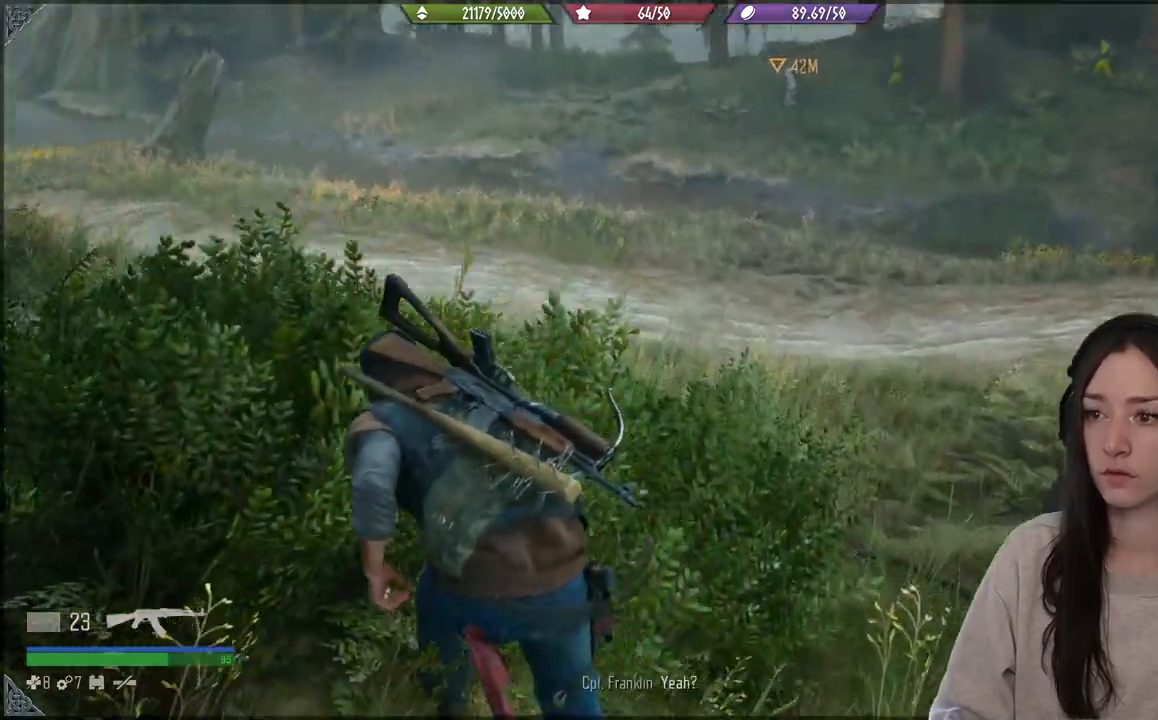
{"buttons": [], "left_stick": "up", "right_stick": "center", "events": [[133, "right_stick", "down-left"], [417, "right_stick", "center"]]}
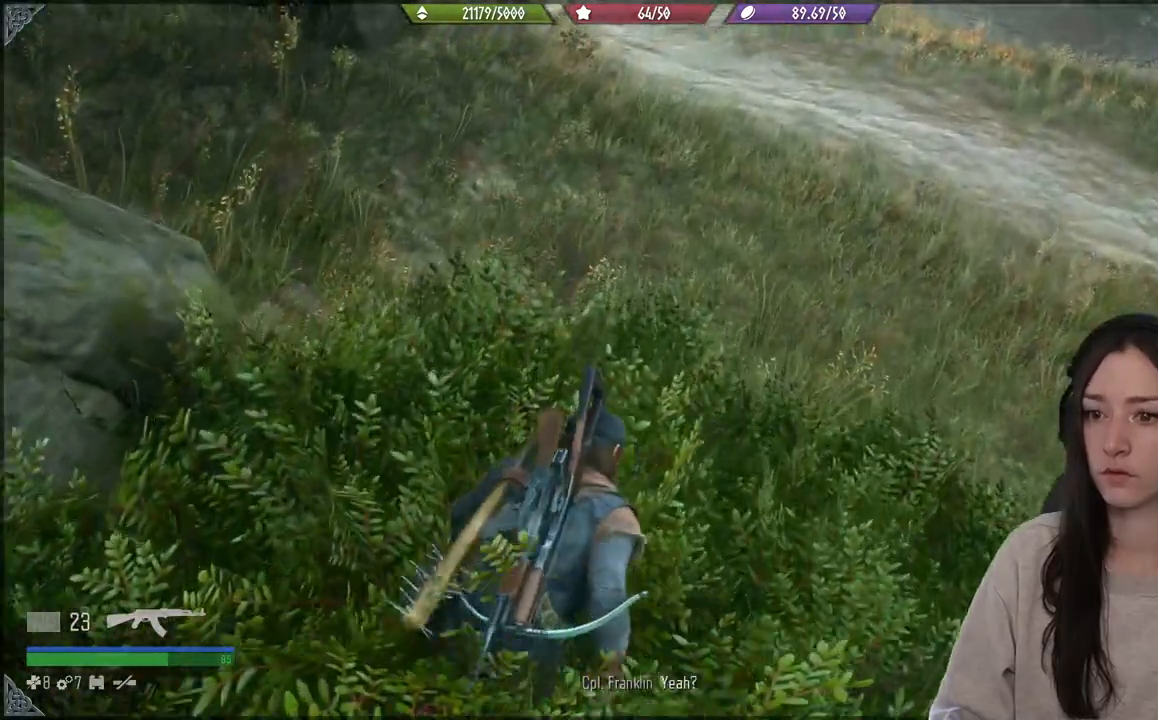
{"buttons": [], "left_stick": "up", "right_stick": "up-left"}
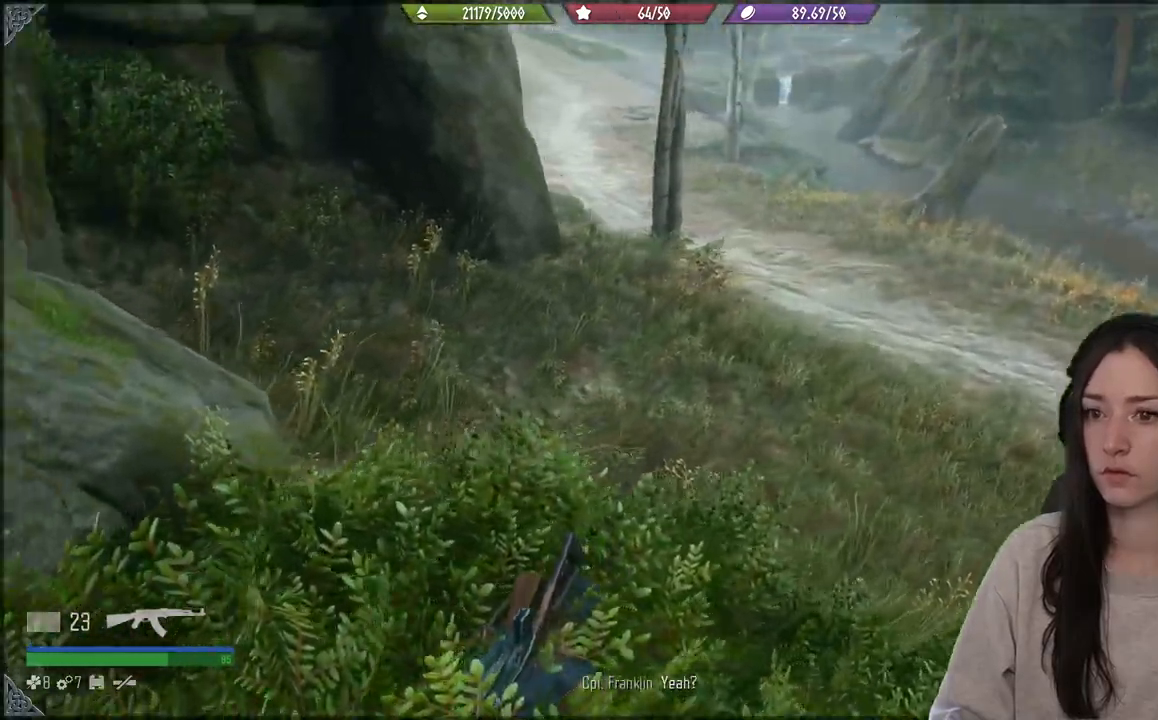
{"buttons": [], "left_stick": "center", "right_stick": "up-left", "events": [[50, "right_stick", "left"], [233, "left_stick", "center"], [433, "right_stick", "up-left"]]}
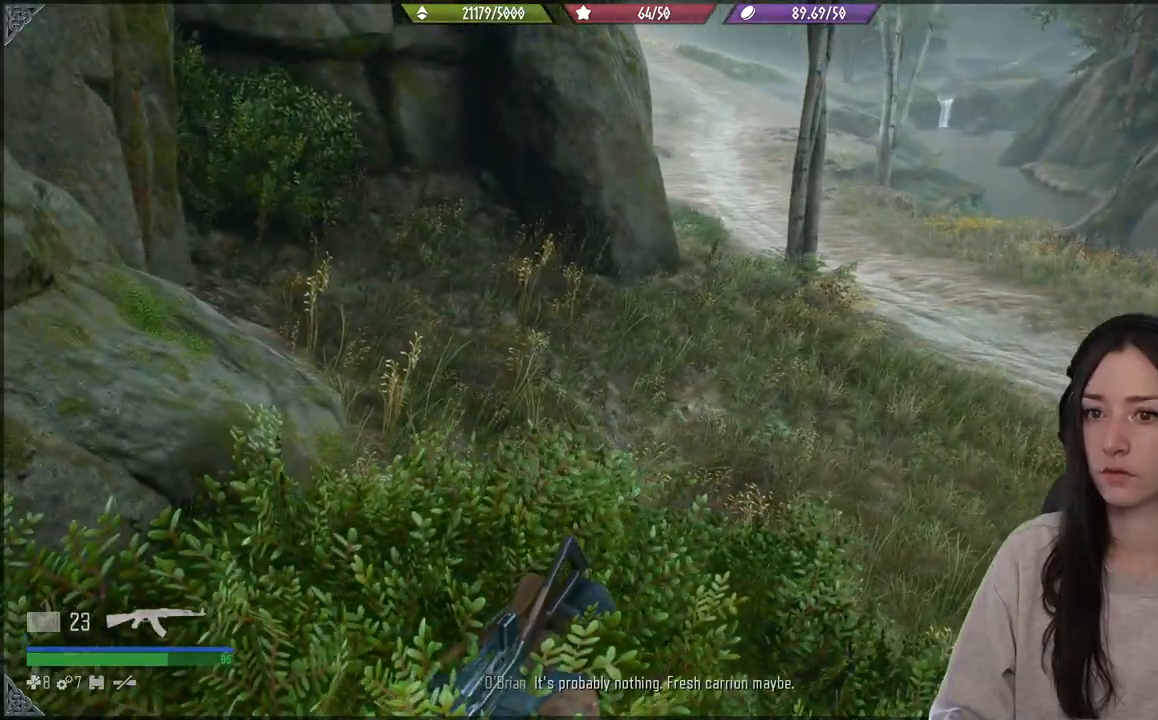
{"buttons": [], "left_stick": "center", "right_stick": "center", "events": [[500, "right_stick", "center"]]}